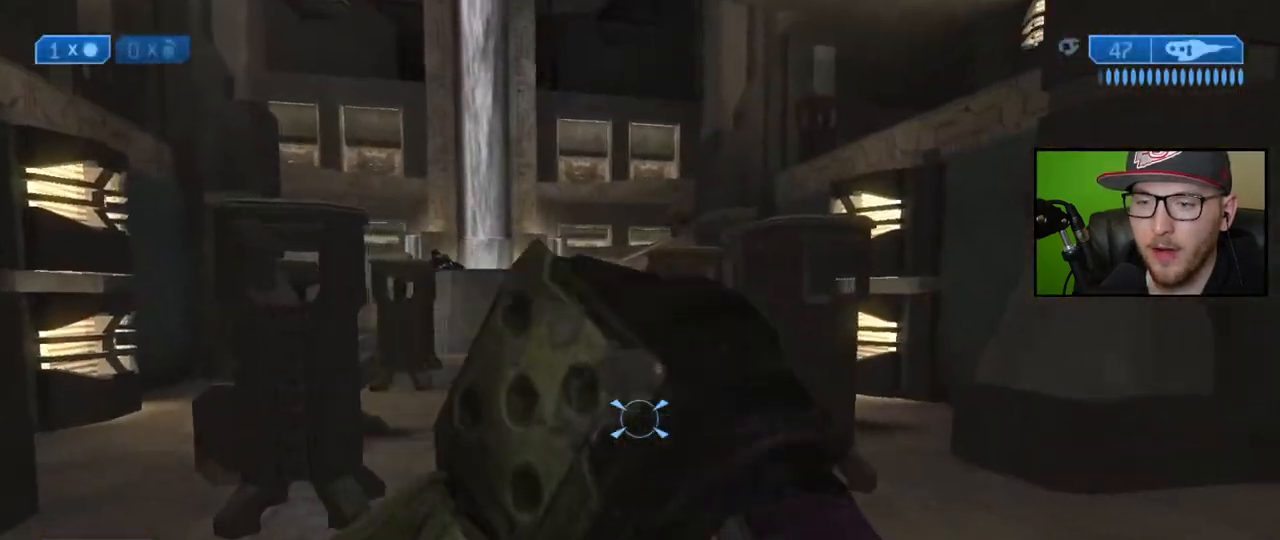
Gameplay with a controller (Xbox layout); each line is a JSON object with the inputs held at the frame after it. "events" lists button and stick changes between this image and that frame as [ms after this image, input, new state], when the widget could be followed in between.
{"buttons": [], "left_stick": "up", "right_stick": "center", "events": [[267, "right_stick", "up"], [367, "right_stick", "center"]]}
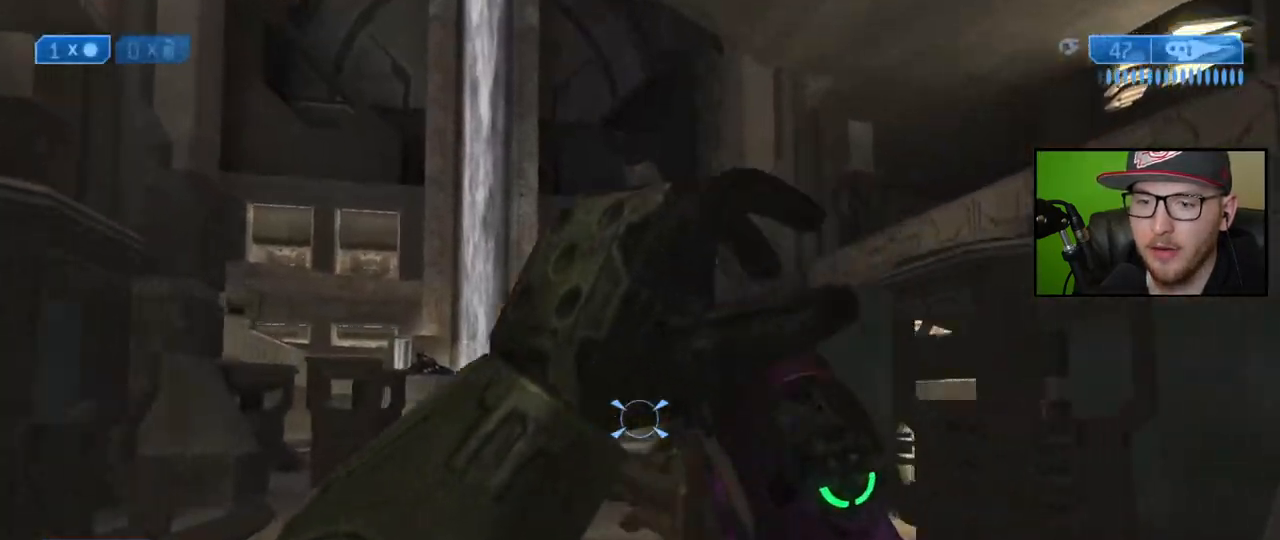
{"buttons": [], "left_stick": "up", "right_stick": "left", "events": [[67, "right_stick", "down-left"], [167, "right_stick", "center"], [400, "right_stick", "left"]]}
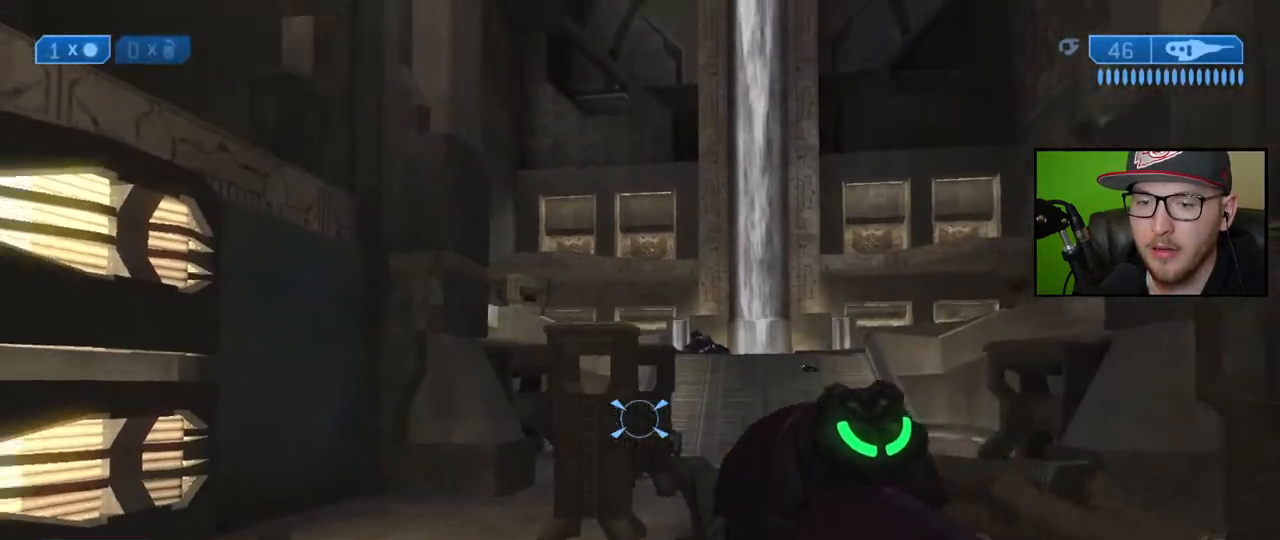
{"buttons": [], "left_stick": "up-left", "right_stick": "center", "events": [[50, "right_stick", "center"], [200, "right_stick", "down"], [317, "right_stick", "right"], [450, "left_stick", "up-left"], [500, "right_stick", "center"]]}
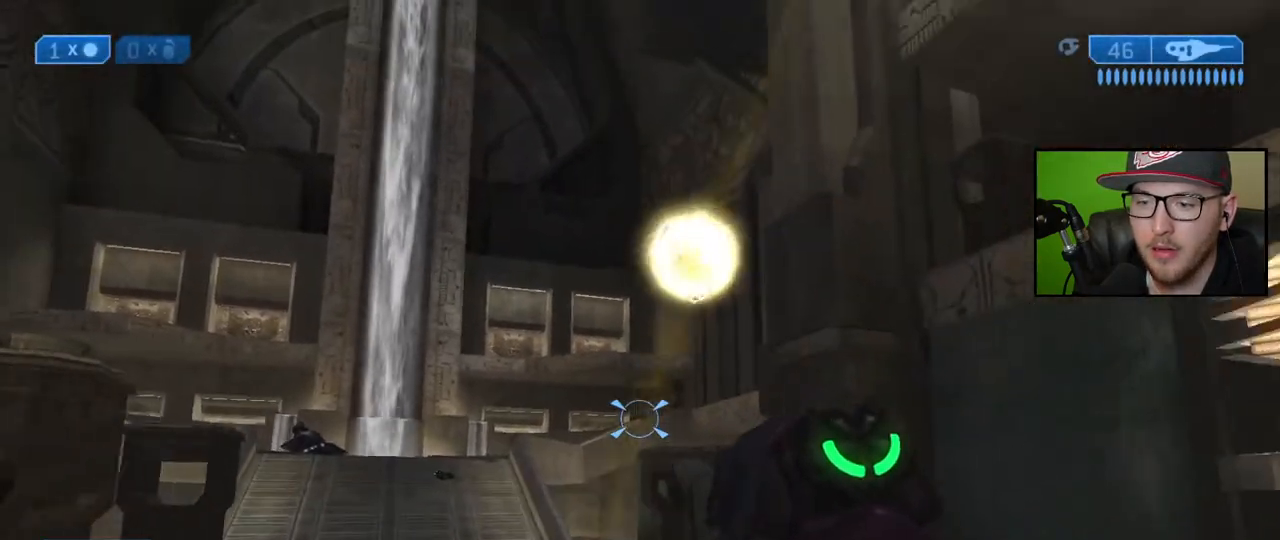
{"buttons": [], "left_stick": "up-left", "right_stick": "center", "events": []}
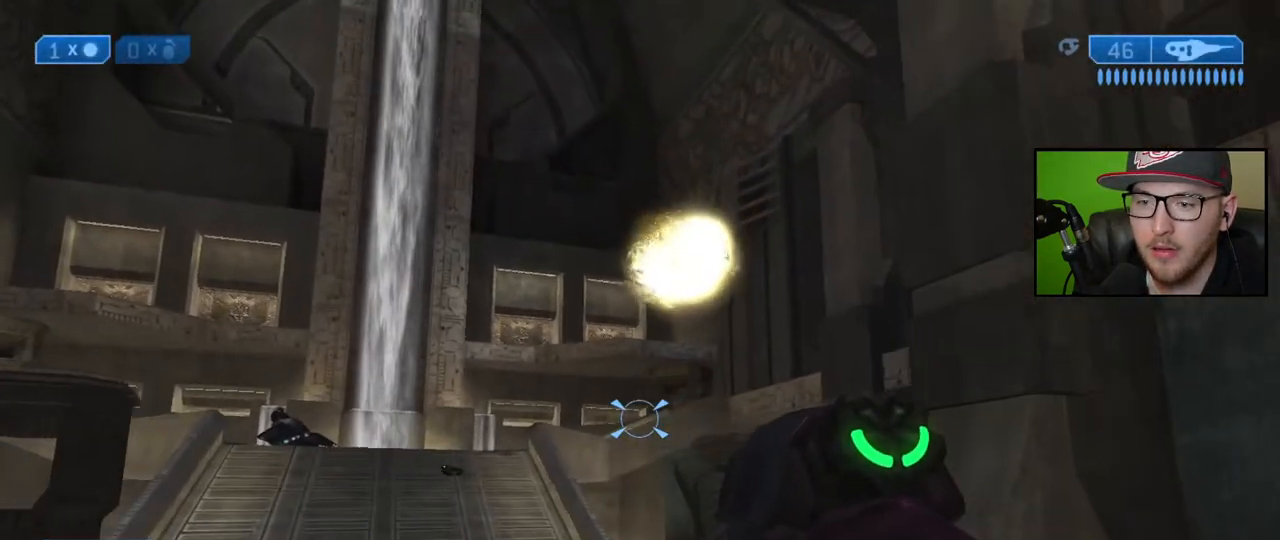
{"buttons": [], "left_stick": "up-left", "right_stick": "down", "events": [[250, "right_stick", "down"]]}
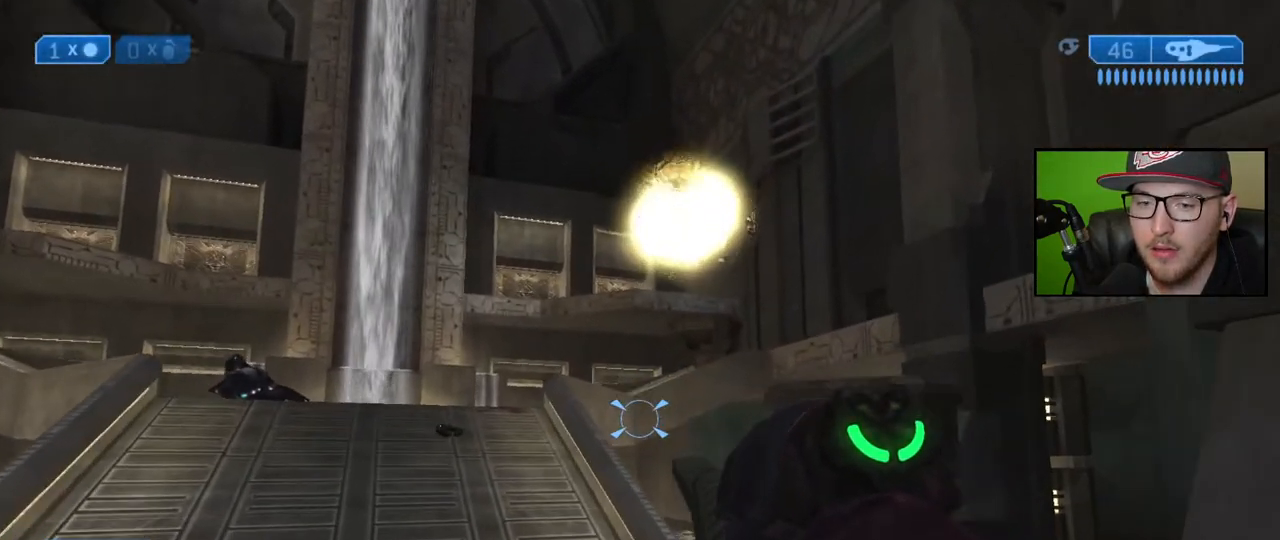
{"buttons": [], "left_stick": "up-left", "right_stick": "center", "events": [[167, "right_stick", "down-left"], [350, "right_stick", "center"]]}
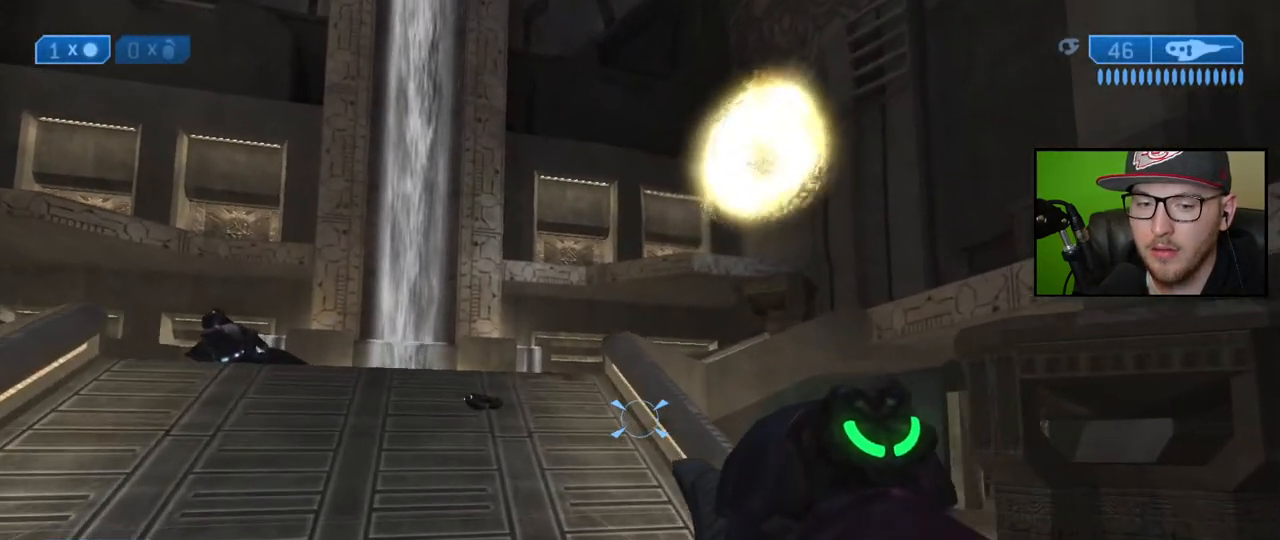
{"buttons": [], "left_stick": "up-left", "right_stick": "center", "events": []}
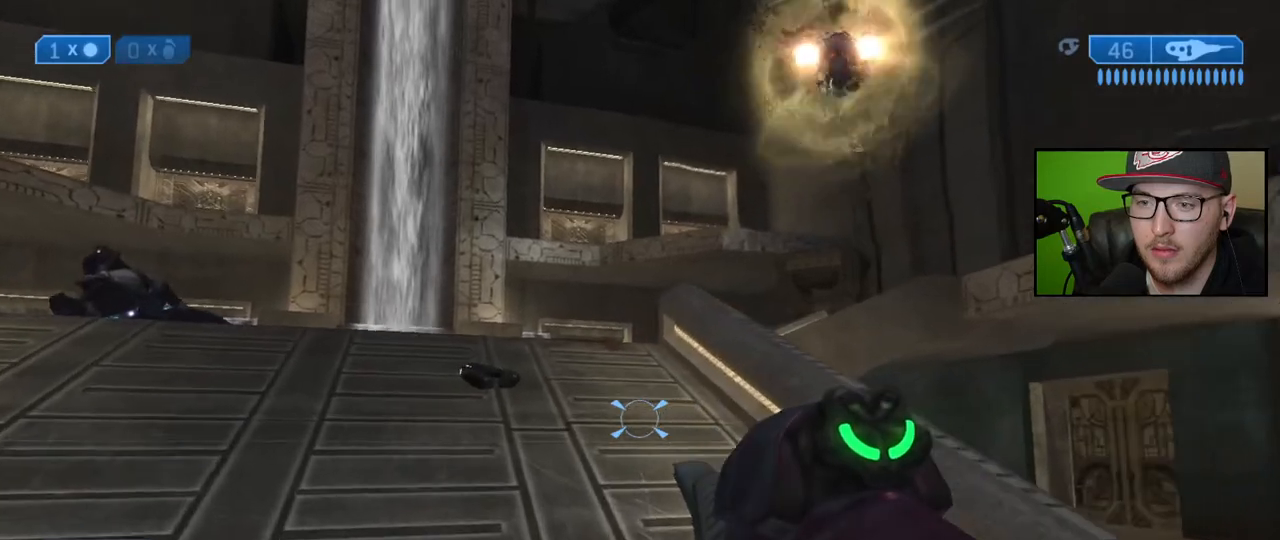
{"buttons": [], "left_stick": "up-left", "right_stick": "up-right", "events": [[50, "right_stick", "up-right"], [233, "right_stick", "center"], [417, "right_stick", "up-right"]]}
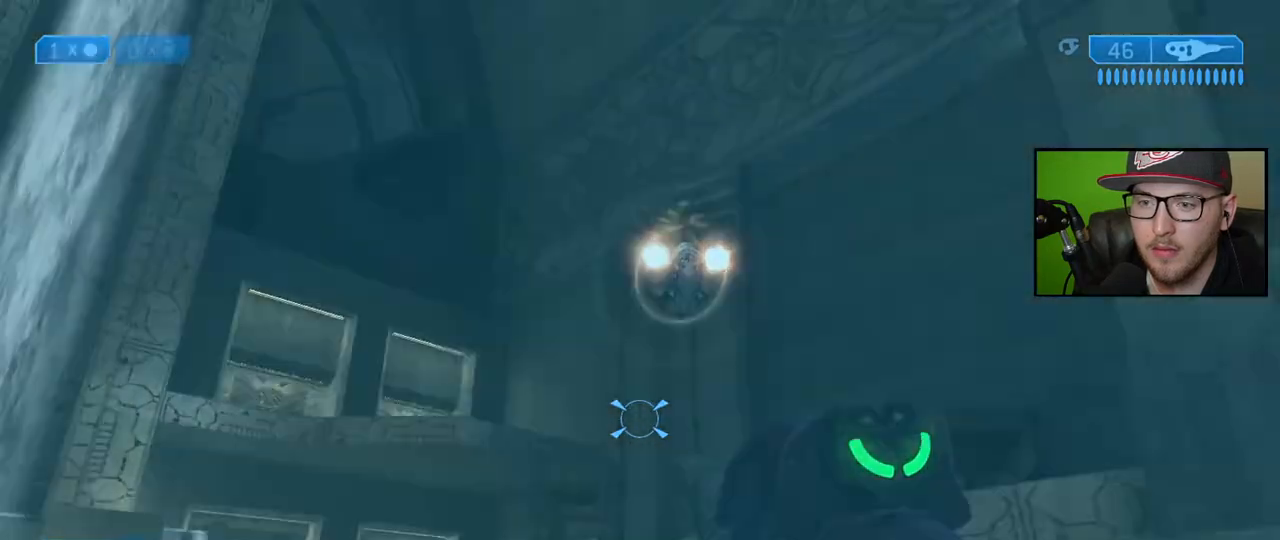
{"buttons": [], "left_stick": "up-left", "right_stick": "right", "events": [[100, "right_stick", "center"], [183, "right_stick", "right"]]}
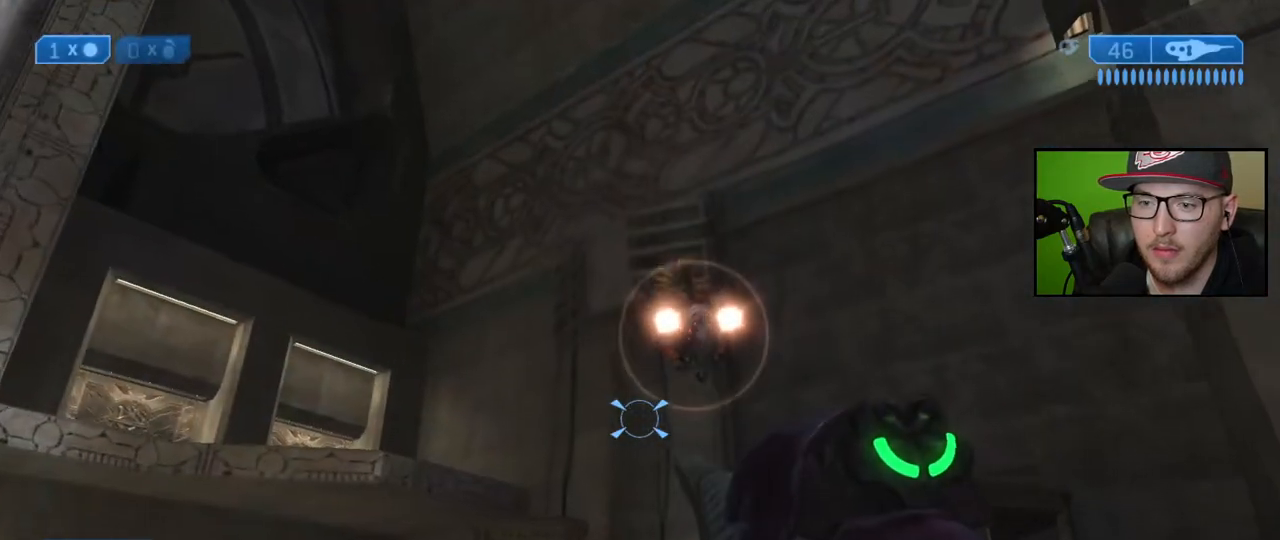
{"buttons": [], "left_stick": "up-left", "right_stick": "right", "events": []}
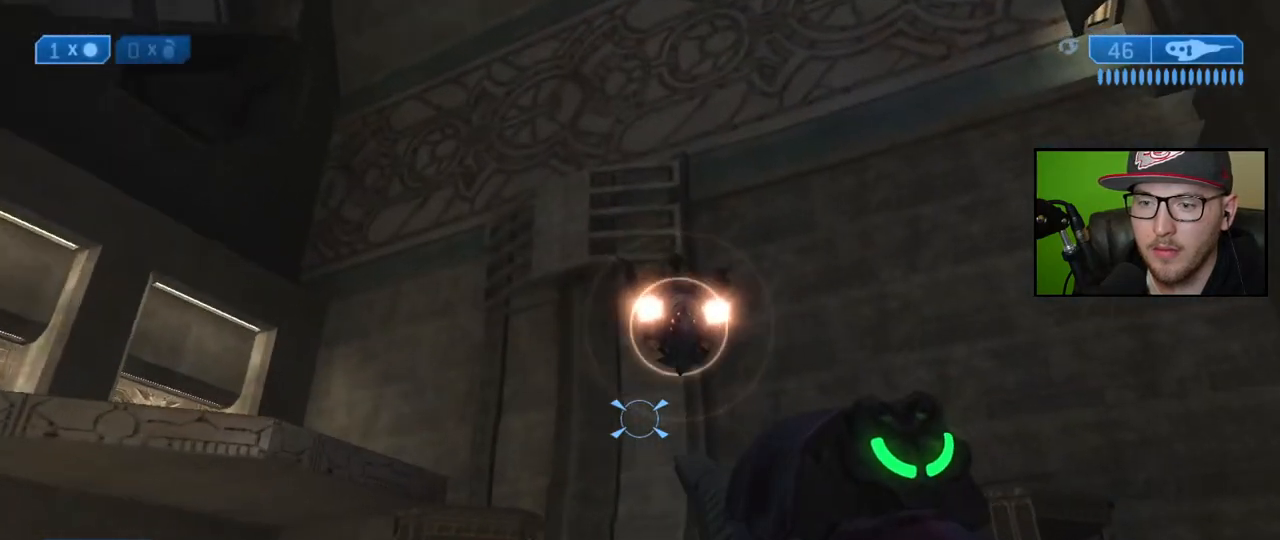
{"buttons": [], "left_stick": "up-left", "right_stick": "up-right", "events": [[467, "right_stick", "up-right"]]}
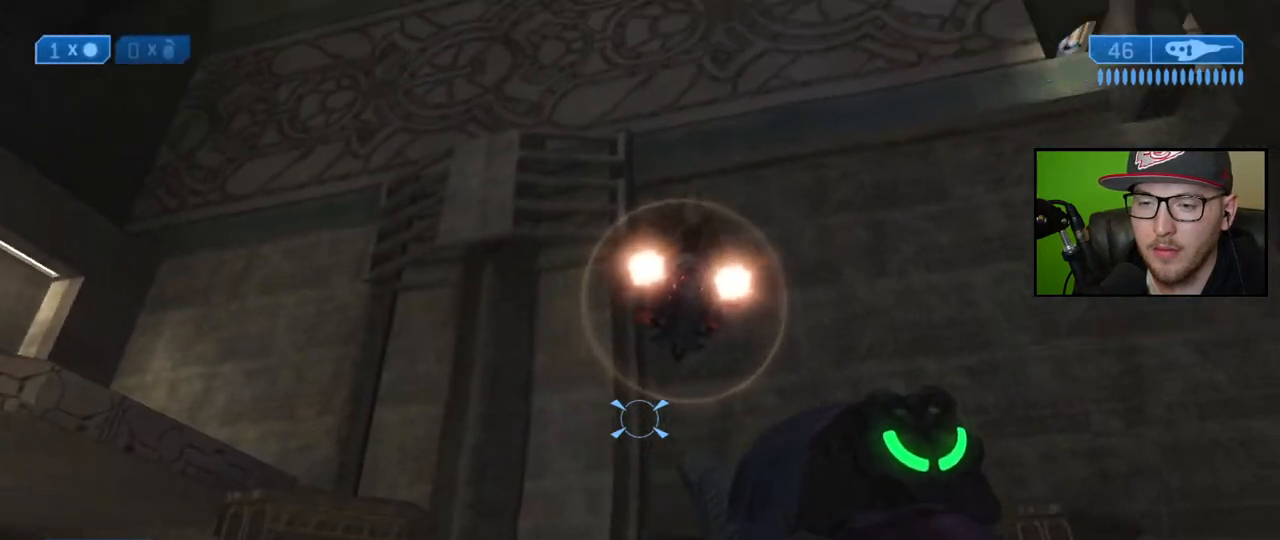
{"buttons": ["A"], "left_stick": "up", "right_stick": "center", "events": [[100, "right_stick", "right"], [300, "right_stick", "up-right"], [350, "left_stick", "up"], [400, "right_stick", "center"], [500, "A", "down"]]}
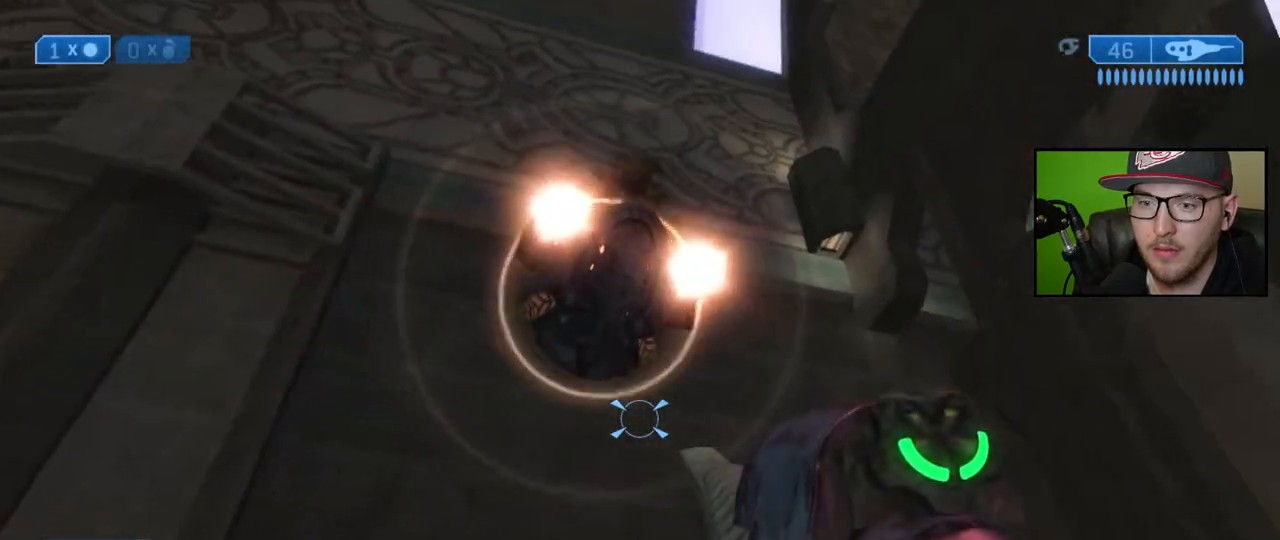
{"buttons": ["X", "L2"], "left_stick": "up-right", "right_stick": "center", "events": [[83, "A", "up"], [83, "left_stick", "up-right"], [133, "X", "down"], [317, "L2", "down"]]}
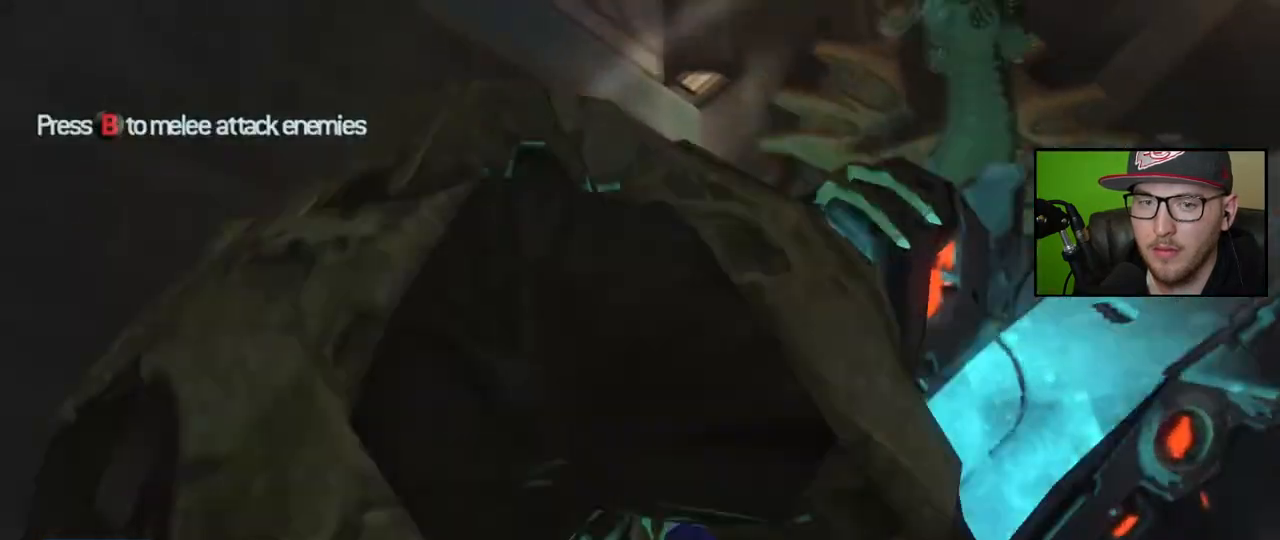
{"buttons": [], "left_stick": "center", "right_stick": "center", "events": [[17, "X", "up"], [50, "L2", "up"], [83, "B", "down"], [100, "left_stick", "right"], [183, "B", "up"], [200, "left_stick", "center"], [233, "B", "down"], [317, "B", "up"], [367, "B", "down"], [467, "B", "up"]]}
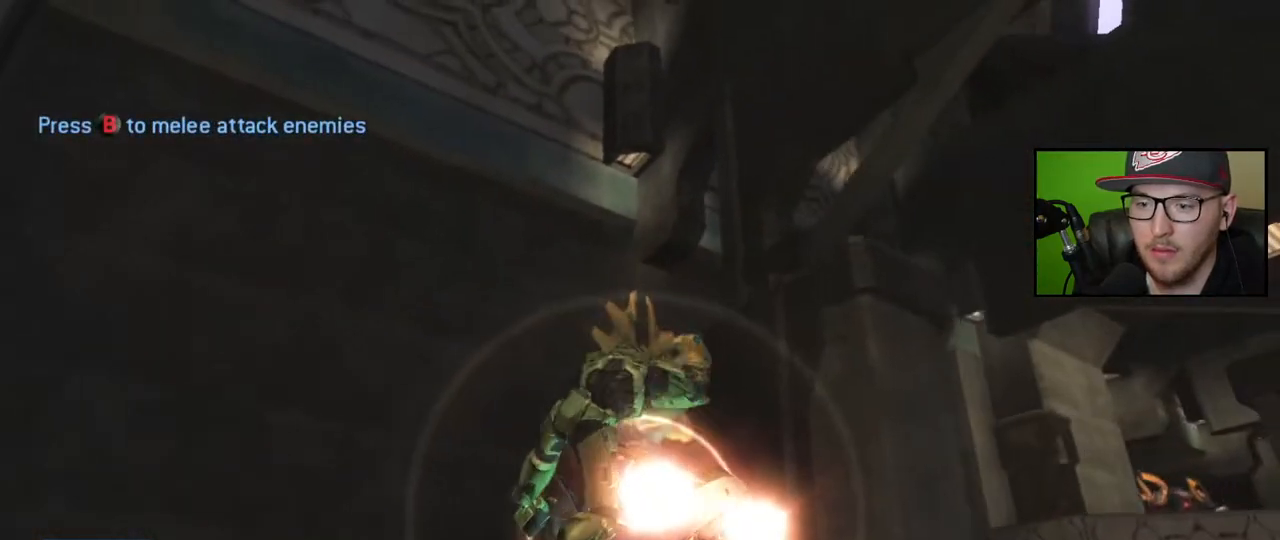
{"buttons": ["B"], "left_stick": "center", "right_stick": "down-left", "events": [[17, "B", "down"], [83, "right_stick", "down-left"], [133, "B", "up"], [183, "B", "down"], [283, "B", "up"], [350, "B", "down"], [450, "B", "up"], [500, "B", "down"]]}
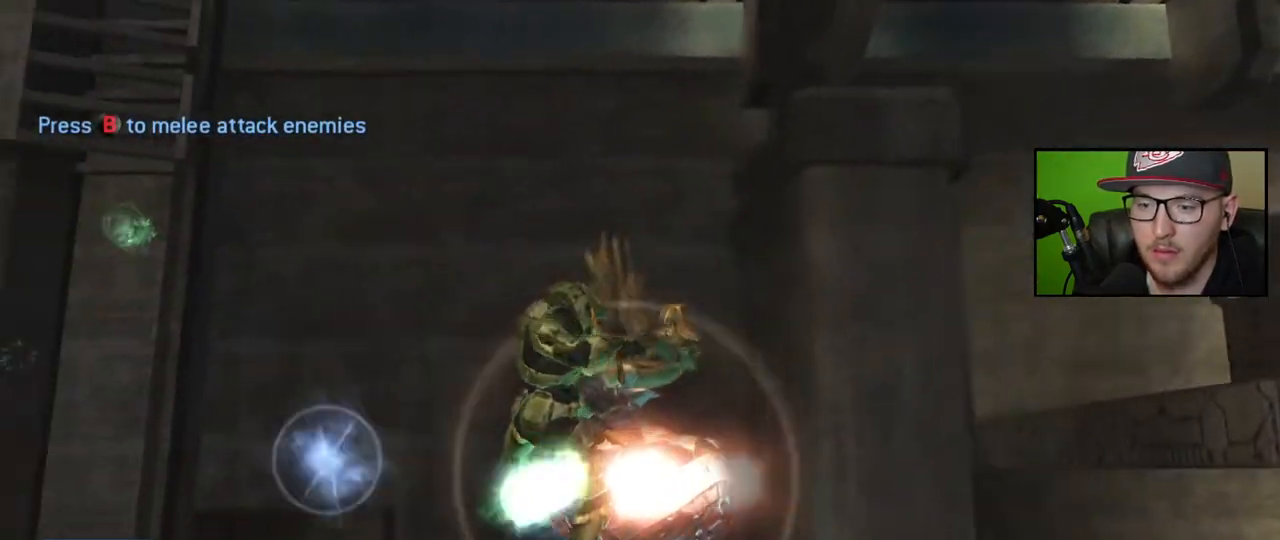
{"buttons": ["B"], "left_stick": "center", "right_stick": "down-left", "events": [[100, "B", "up"], [167, "B", "down"], [250, "B", "up"], [317, "B", "down"], [417, "B", "up"], [467, "B", "down"]]}
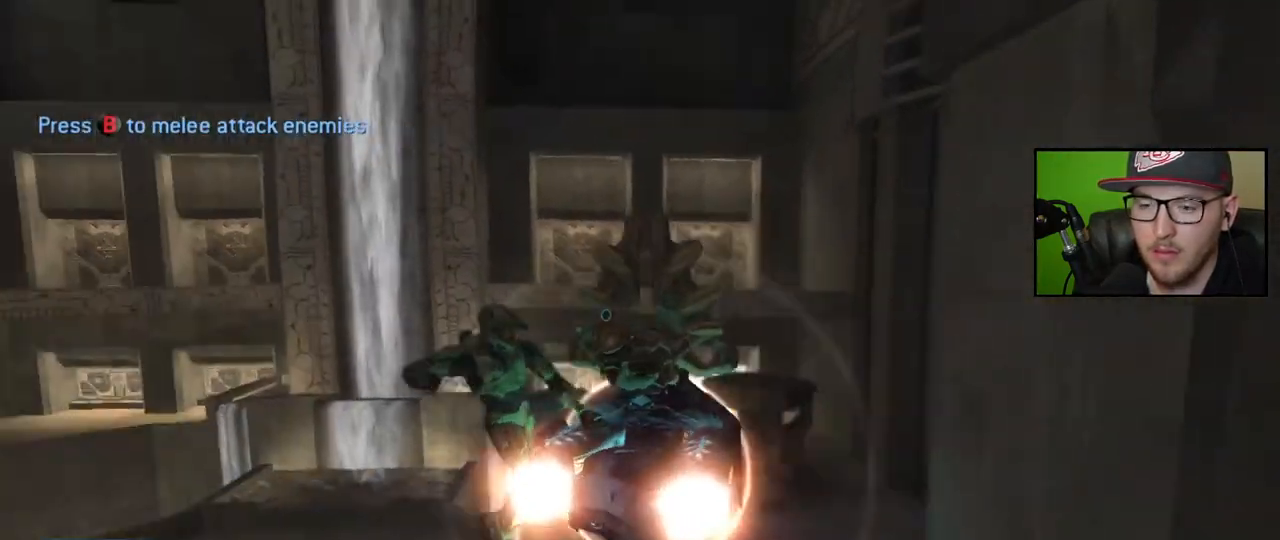
{"buttons": ["B"], "left_stick": "up", "right_stick": "center", "events": [[67, "B", "up"], [117, "B", "down"], [233, "B", "up"], [233, "right_stick", "center"], [283, "B", "down"], [383, "B", "up"], [450, "B", "down"], [450, "left_stick", "up"]]}
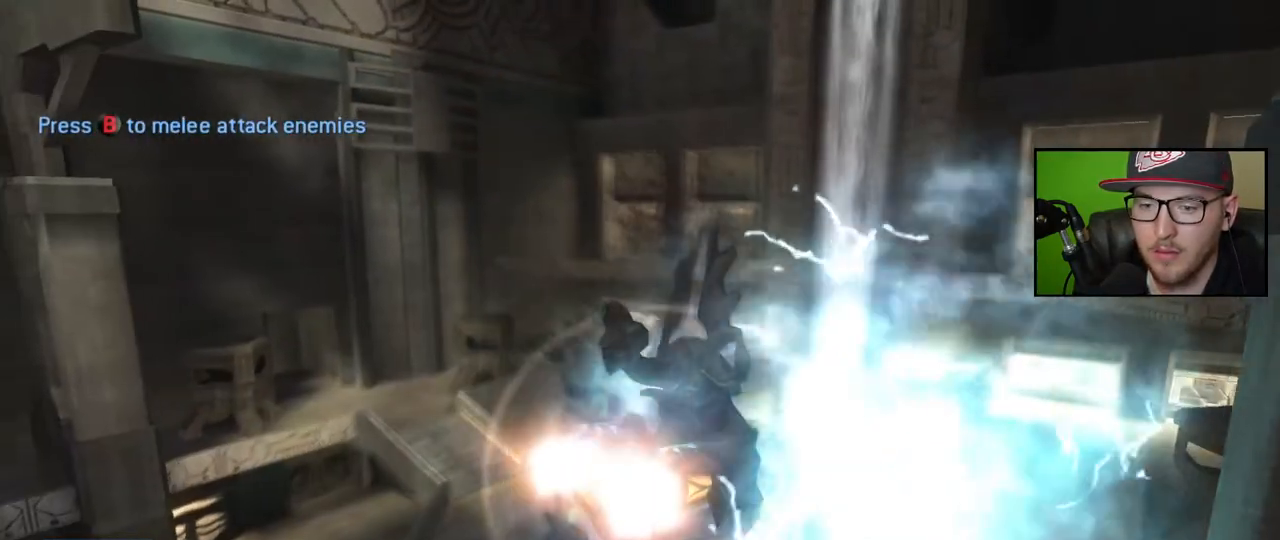
{"buttons": [], "left_stick": "up", "right_stick": "center", "events": [[50, "B", "up"], [117, "B", "down"], [300, "left_stick", "center"], [350, "B", "up"], [417, "B", "down"], [417, "left_stick", "up"], [500, "B", "up"]]}
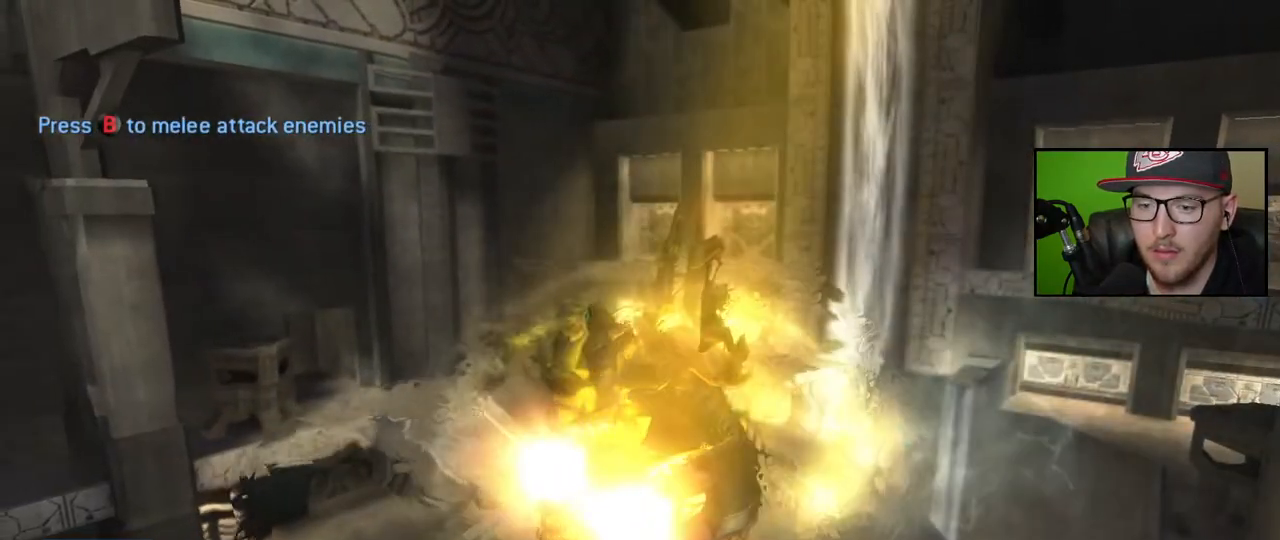
{"buttons": [], "left_stick": "up", "right_stick": "center", "events": [[67, "B", "down"], [167, "B", "up"], [267, "B", "down"], [300, "B", "up"], [383, "B", "down"], [467, "B", "up"]]}
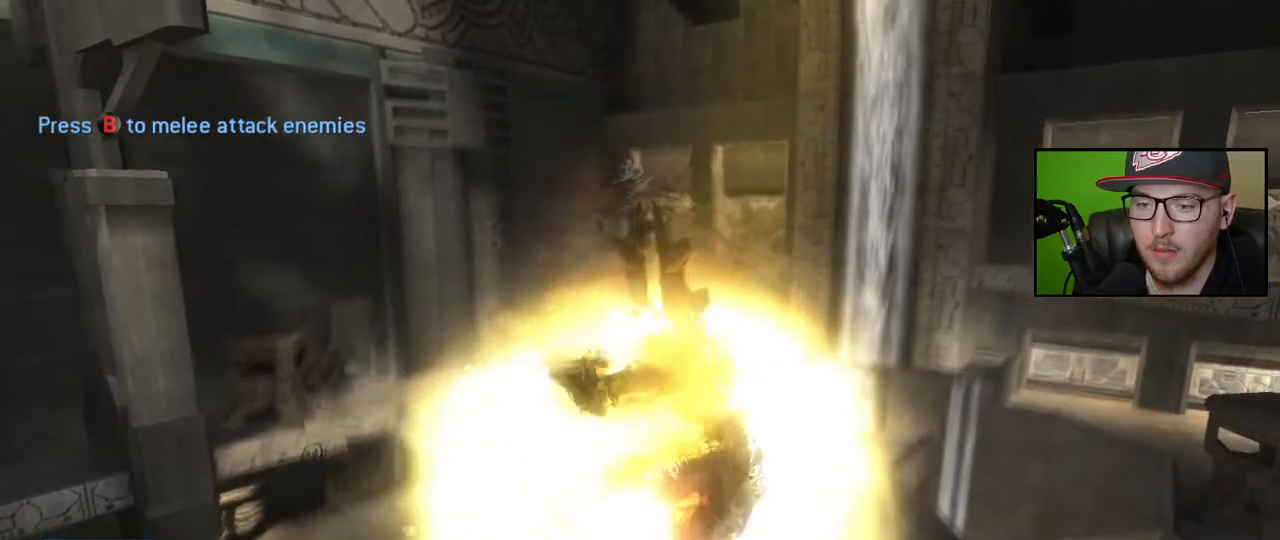
{"buttons": [], "left_stick": "up", "right_stick": "center", "events": [[33, "B", "down"], [133, "B", "up"], [200, "B", "down"], [300, "B", "up"]]}
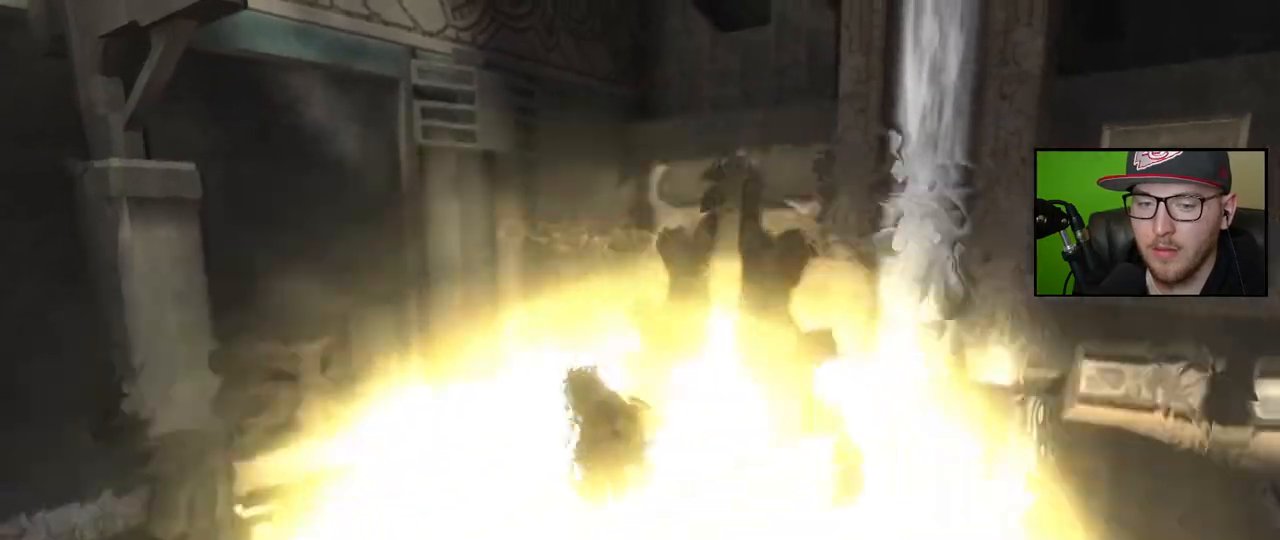
{"buttons": [], "left_stick": "up", "right_stick": "center", "events": []}
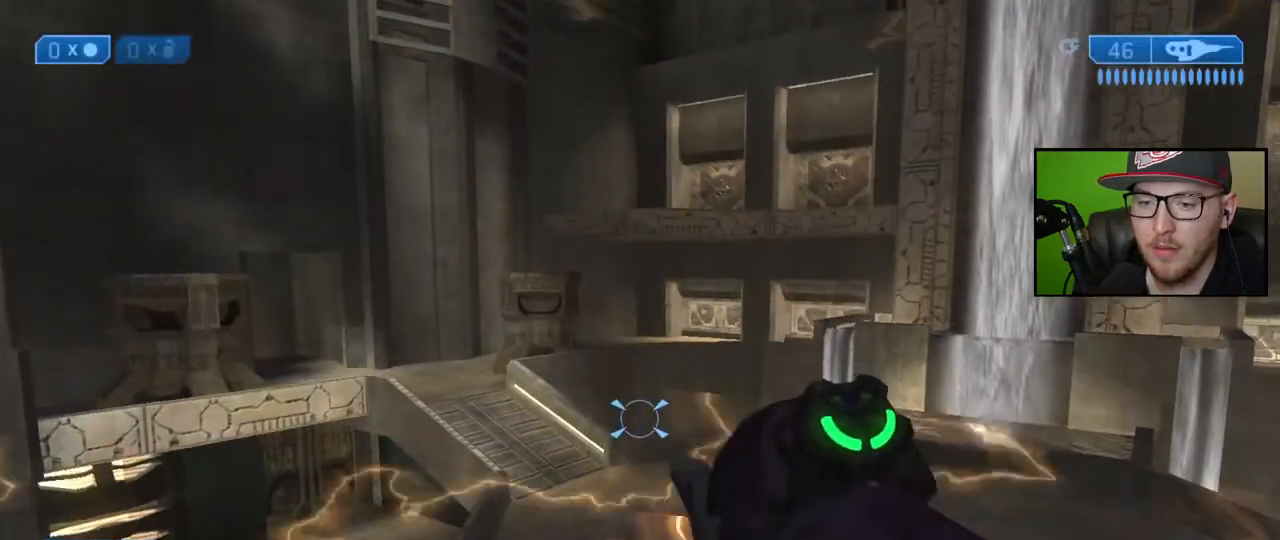
{"buttons": [], "left_stick": "up", "right_stick": "center", "events": []}
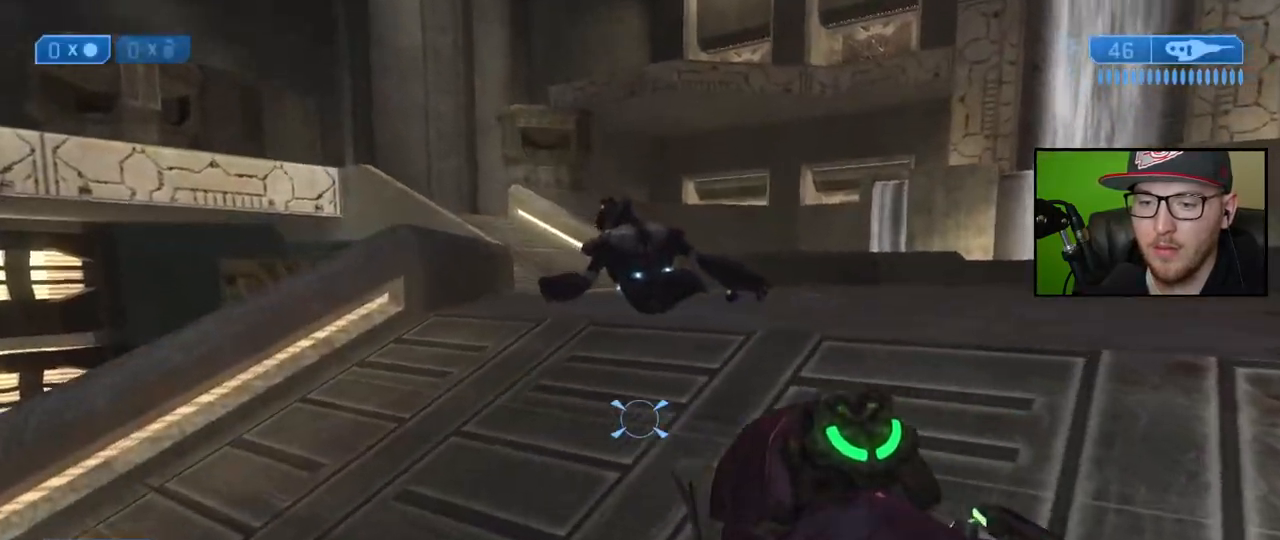
{"buttons": [], "left_stick": "up", "right_stick": "center", "events": []}
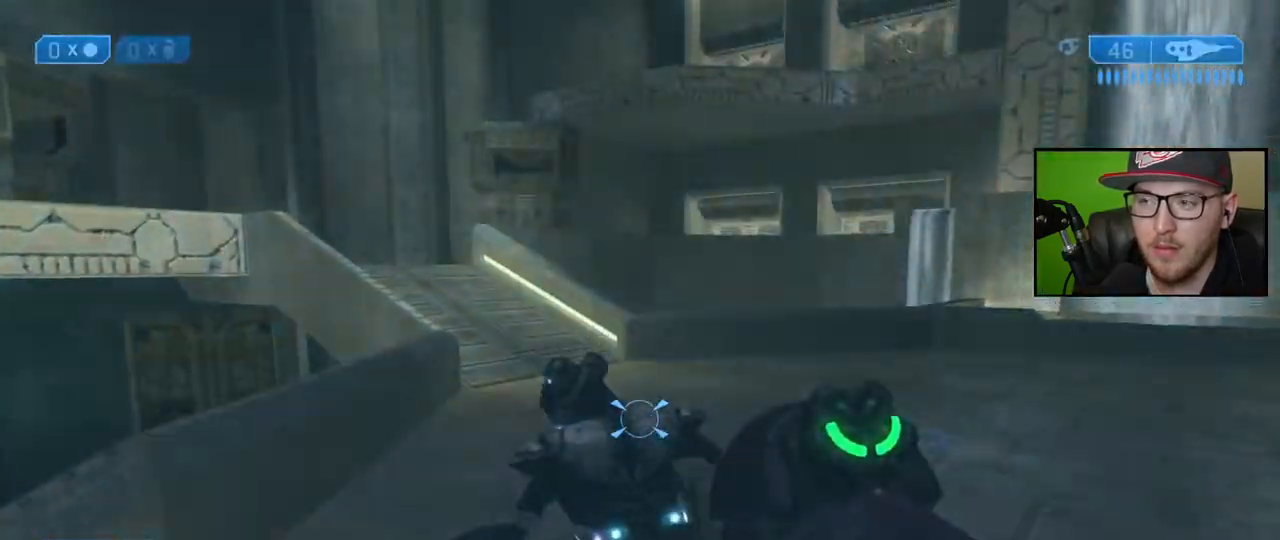
{"buttons": [], "left_stick": "right", "right_stick": "left", "events": [[300, "right_stick", "left"], [367, "left_stick", "up-right"], [483, "left_stick", "right"]]}
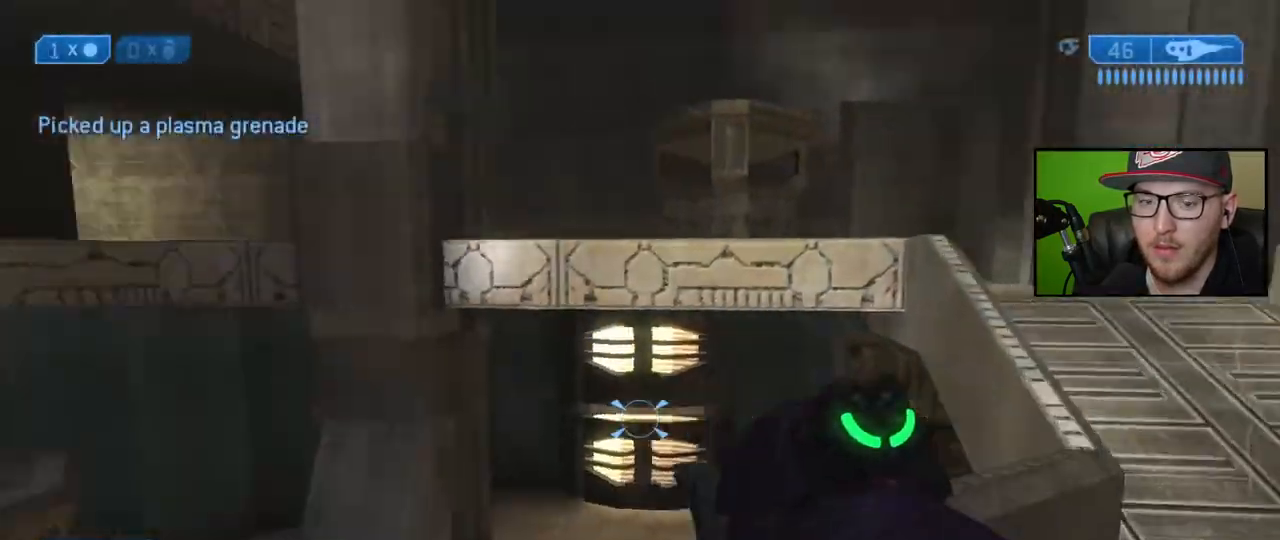
{"buttons": [], "left_stick": "down-right", "right_stick": "left", "events": [[133, "left_stick", "down-right"], [317, "right_stick", "center"], [450, "right_stick", "left"]]}
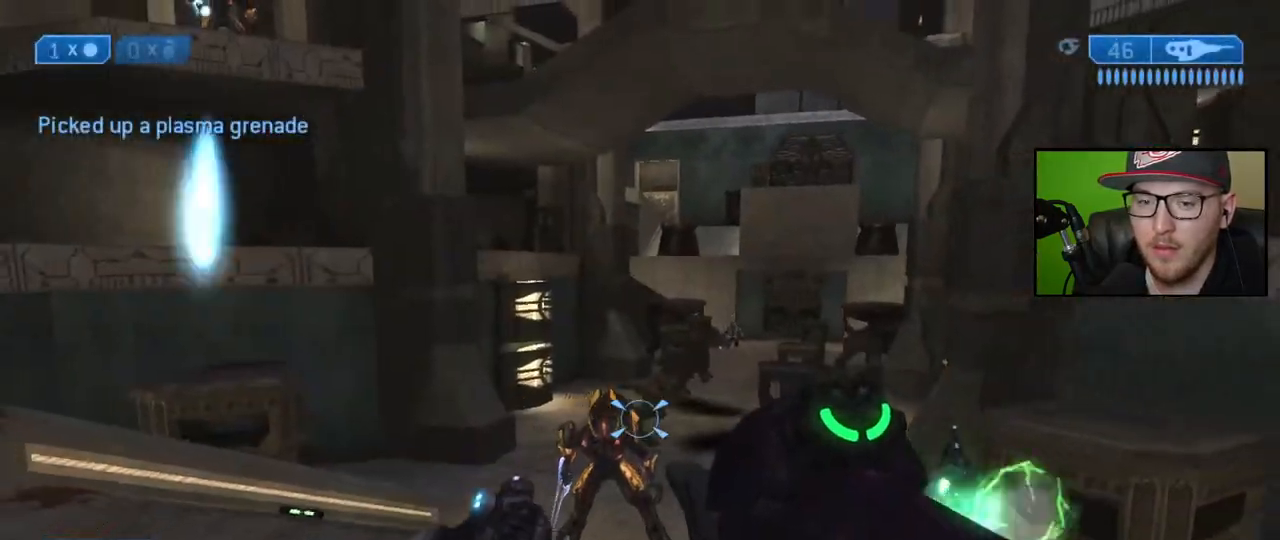
{"buttons": [], "left_stick": "right", "right_stick": "left", "events": [[17, "right_stick", "down"], [117, "R2", "down"], [117, "right_stick", "center"], [200, "R2", "up"], [200, "right_stick", "right"], [350, "left_stick", "right"], [417, "right_stick", "left"]]}
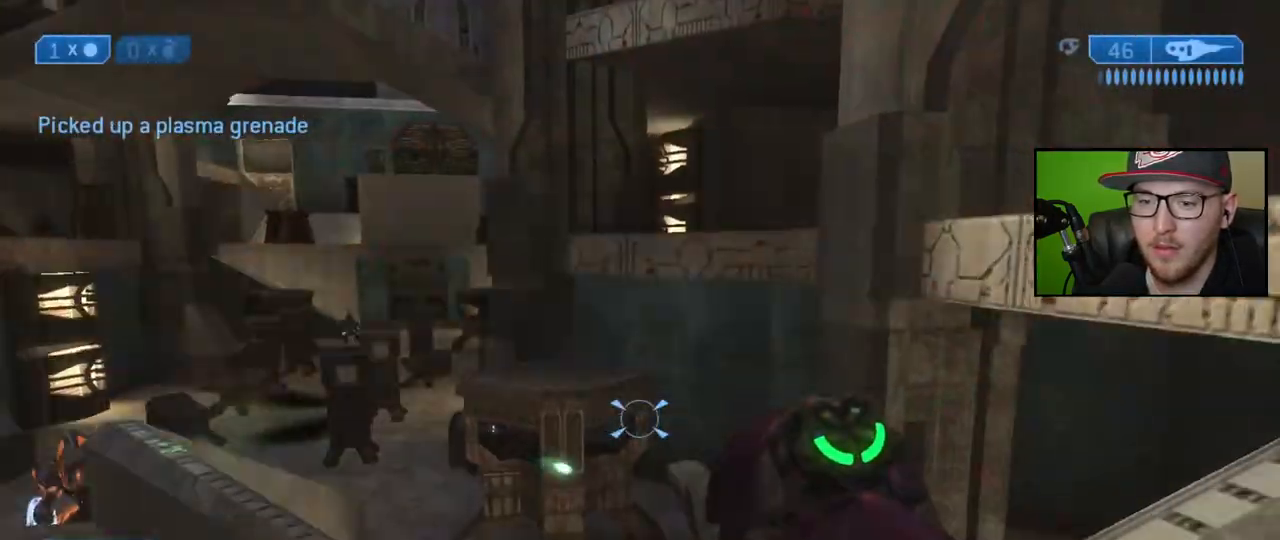
{"buttons": [], "left_stick": "up-right", "right_stick": "up-right", "events": [[133, "R2", "down"], [133, "right_stick", "down"], [217, "R2", "up"], [217, "right_stick", "center"], [283, "right_stick", "right"], [400, "left_stick", "up-right"], [483, "right_stick", "up-right"]]}
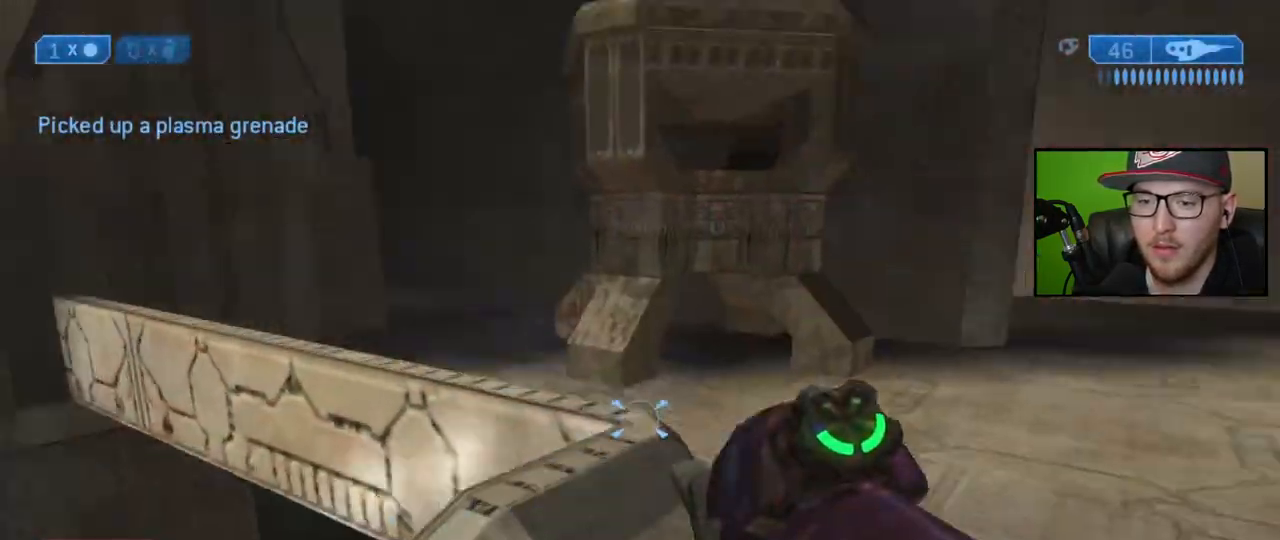
{"buttons": [], "left_stick": "up", "right_stick": "down-right", "events": [[83, "right_stick", "up"], [233, "right_stick", "right"], [317, "right_stick", "down-right"], [400, "left_stick", "up"]]}
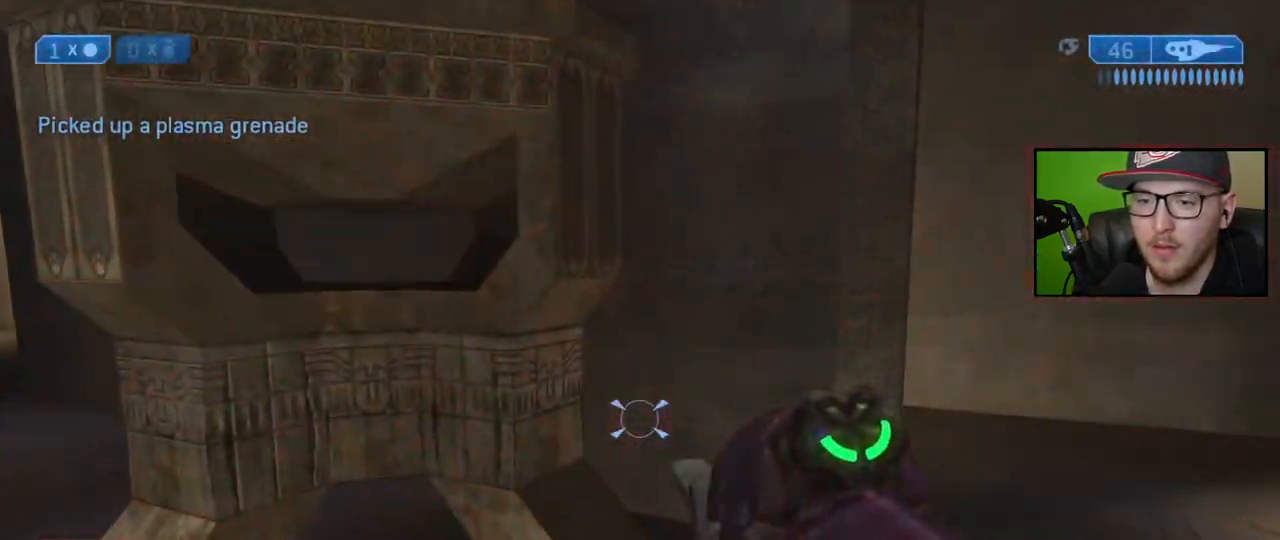
{"buttons": [], "left_stick": "up-right", "right_stick": "center", "events": [[117, "left_stick", "up-right"], [283, "right_stick", "center"]]}
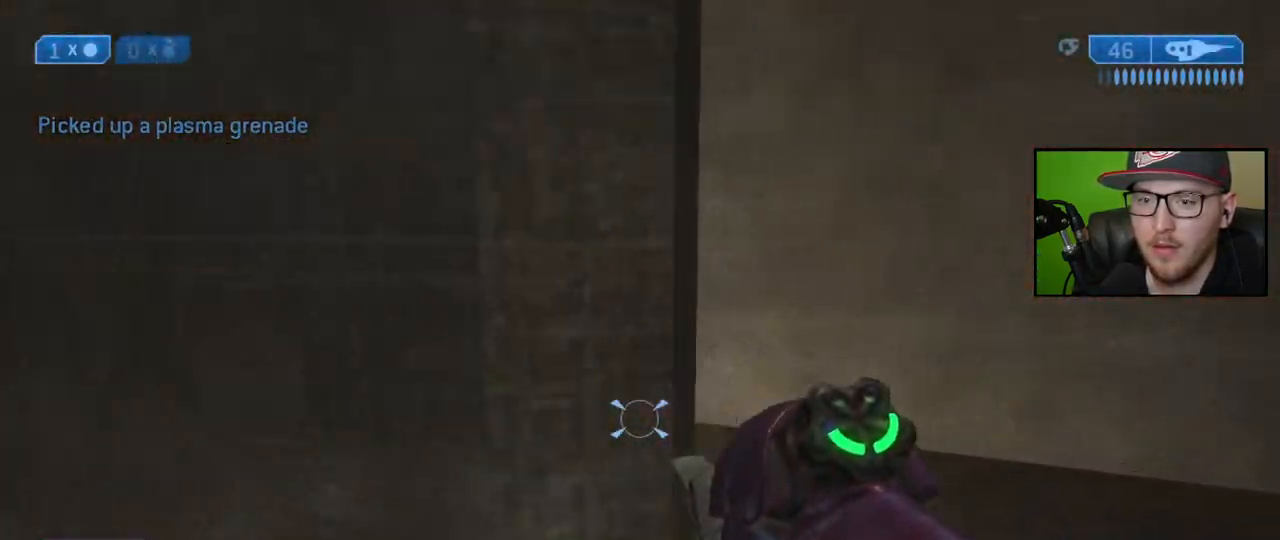
{"buttons": [], "left_stick": "up-right", "right_stick": "center", "events": [[183, "right_stick", "left"], [250, "right_stick", "up-left"], [483, "right_stick", "center"]]}